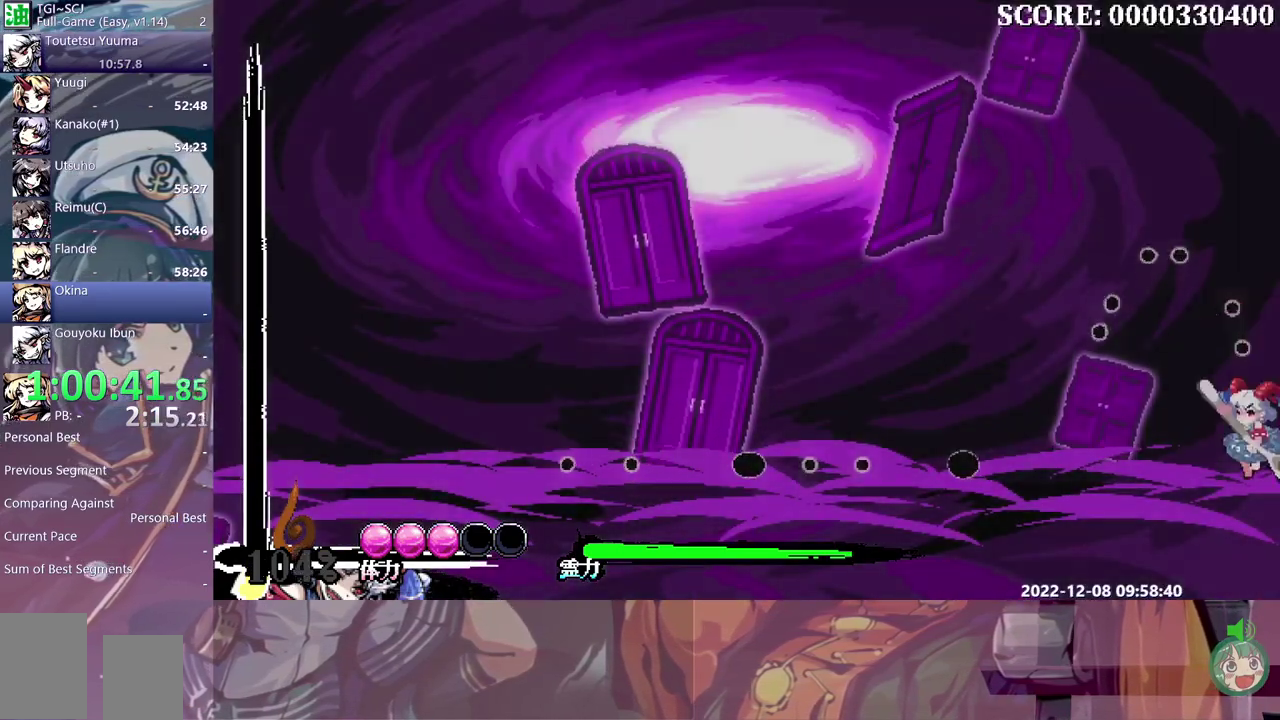
Gameplay with a controller (Xbox layout); each line is a JSON object with the inputs held at the frame after it. "events" lists button and stick changes between this image and that frame as [ms after this image, input, new state], when the widget could be followed in between. Not read: B L1 L2 L3 R1 R2 R3 Y.
{"buttons": [], "events": [[133, "DPAD_LEFT", "up"], [417, "DPAD_LEFT", "down"], [483, "DPAD_LEFT", "up"]]}
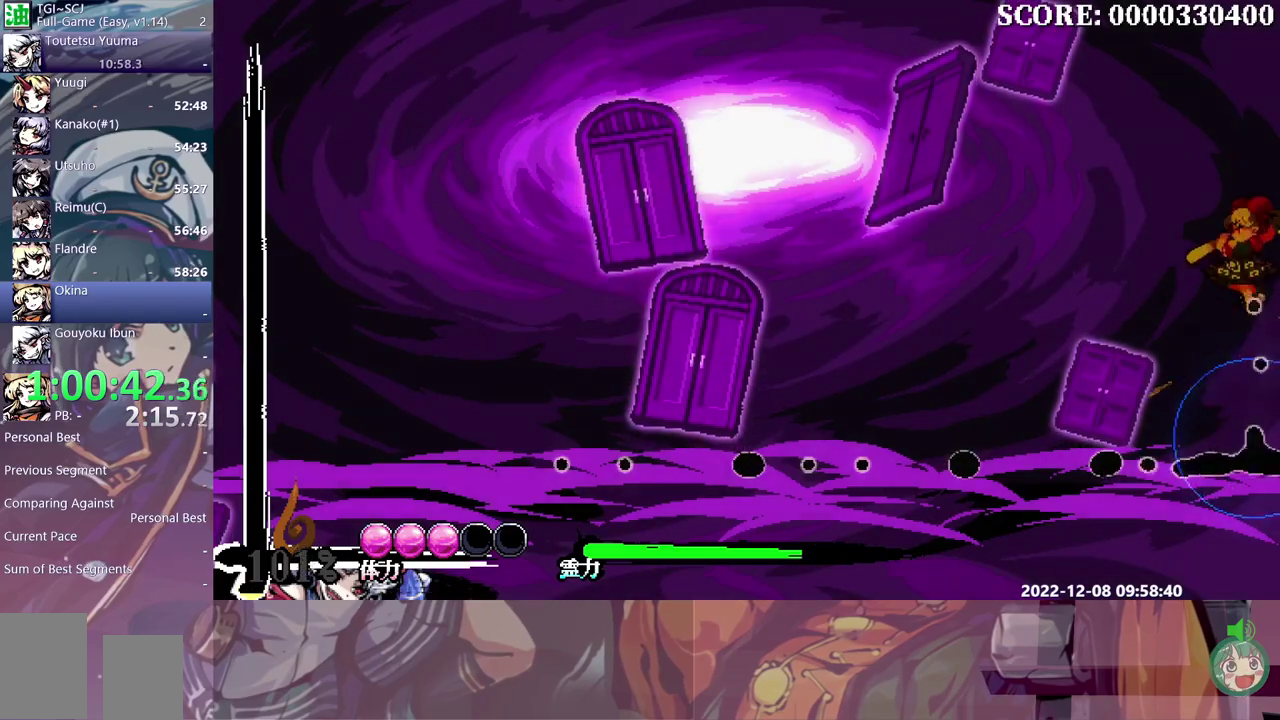
{"buttons": ["DPAD_DOWN"], "events": [[367, "DPAD_DOWN", "down"]]}
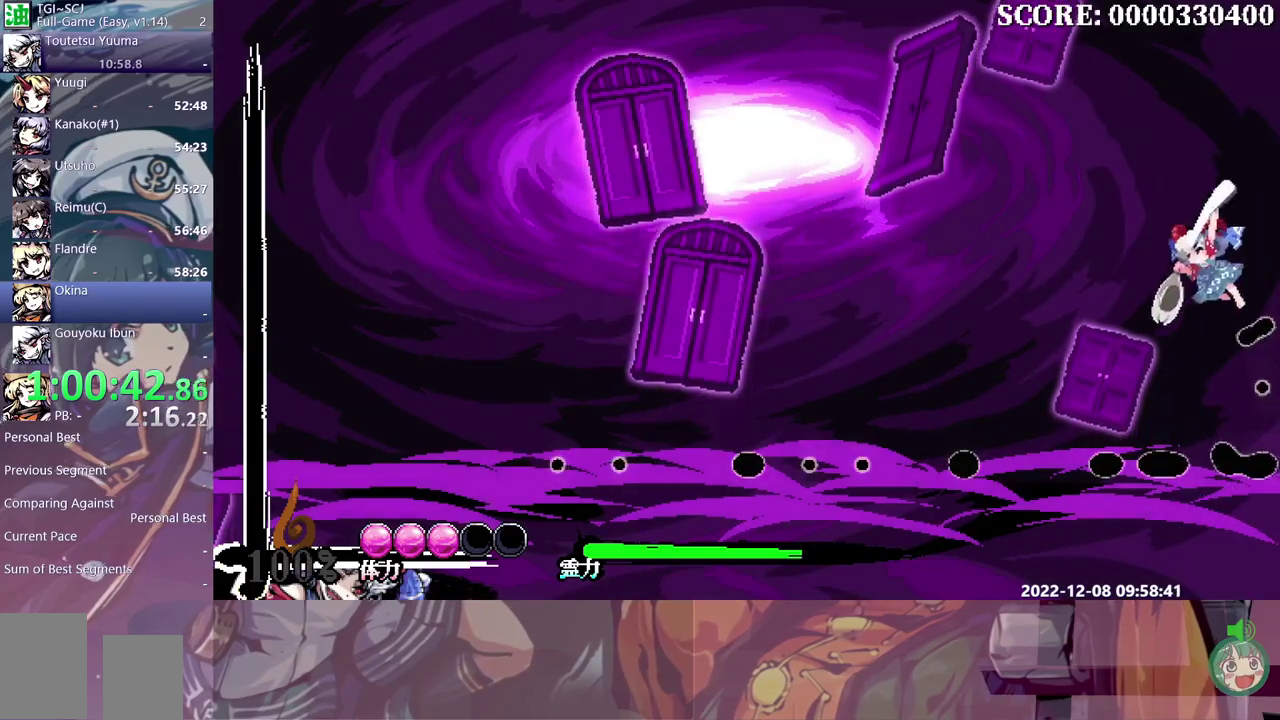
{"buttons": ["DPAD_DOWN"], "events": []}
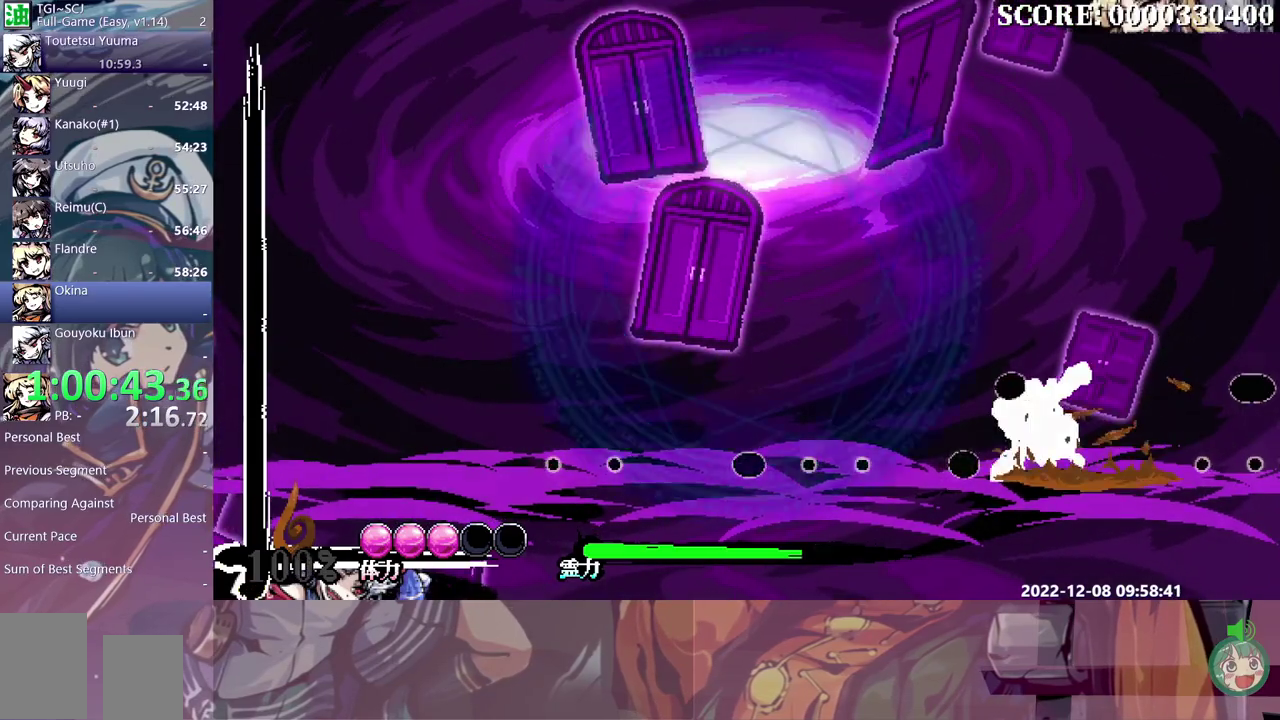
{"buttons": [], "events": [[183, "DPAD_DOWN", "up"]]}
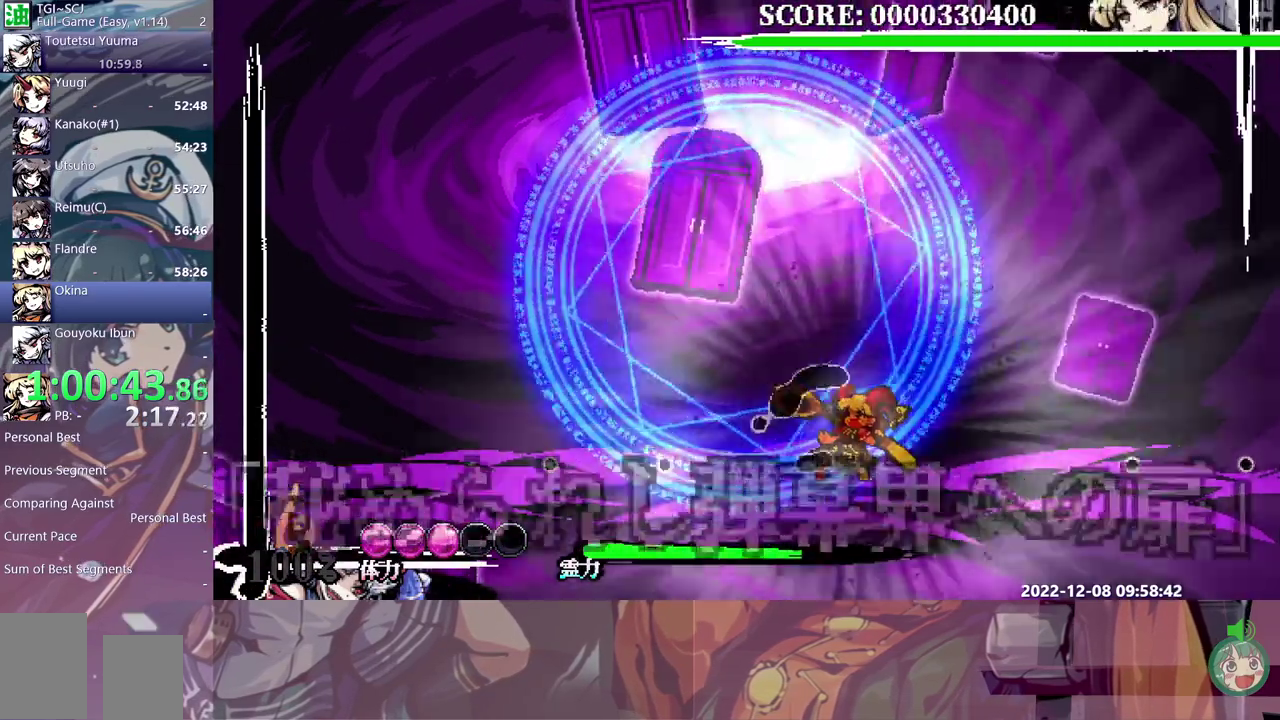
{"buttons": [], "events": []}